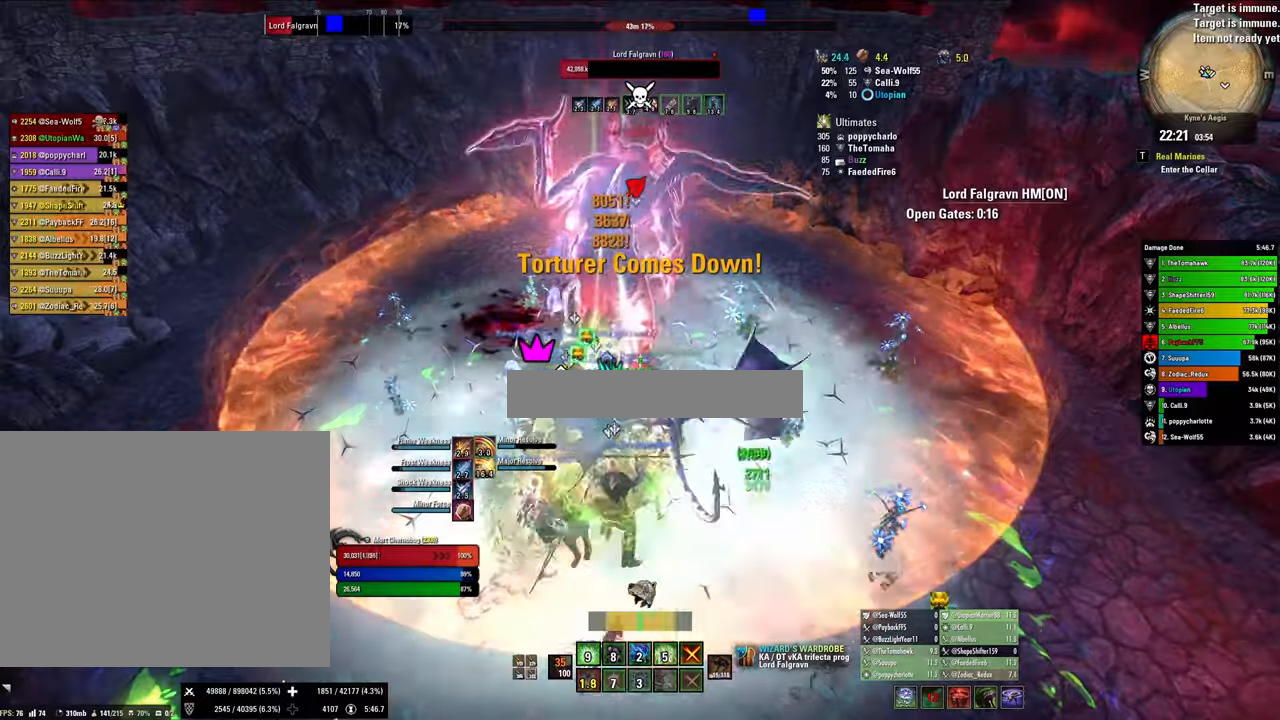
Gameplay with keyboard and mouse; each line is a JSON object with the keys and mouse buttons held at the frame after it. "events" lists presses ("down") and releases ("up") of "1", "2", "3", "4", "5", "a", "alt", "b", "c", "ctrl", "d", "e", "f", "g", "q", "r", "s", "shift", "space", "t", "tab", "tilde", "v", "w", "x", "z", "mouse_left", "mouse_wheel", "mouse_right", "mouse_mb4" and "mouse_mb5" between this image and that frame as [ms after this image, input, new state], when the widget could be followed in between. "mouse_left", "mouse_wheel", "mouse_right", "mouse_mb4", "mouse_mb5" = the "left", "wheel", "right", "mb4", "mb5" buttons of the "mouse" list. No other keys are recorded. "wheel" means that the mouse wheel is clicked or scrolled. Mouse movement is not recorded.
{"keys": [], "mouse": ["right"], "events": [[33, "x", "up"], [133, "v", "up"], [233, "2", "down"], [266, "q", "down"], [300, "2", "up"], [400, "q", "up"]]}
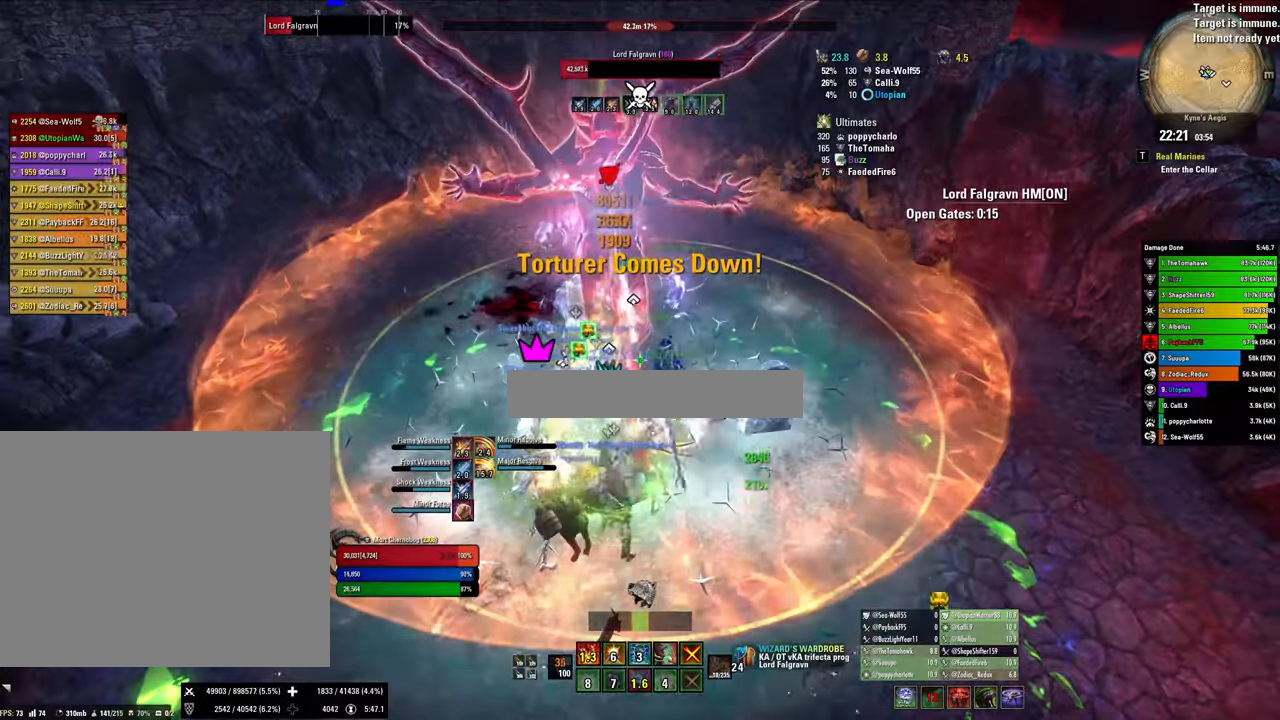
{"keys": ["v"], "mouse": ["right"], "events": [[33, "x", "down"], [233, "x", "up"], [466, "v", "down"]]}
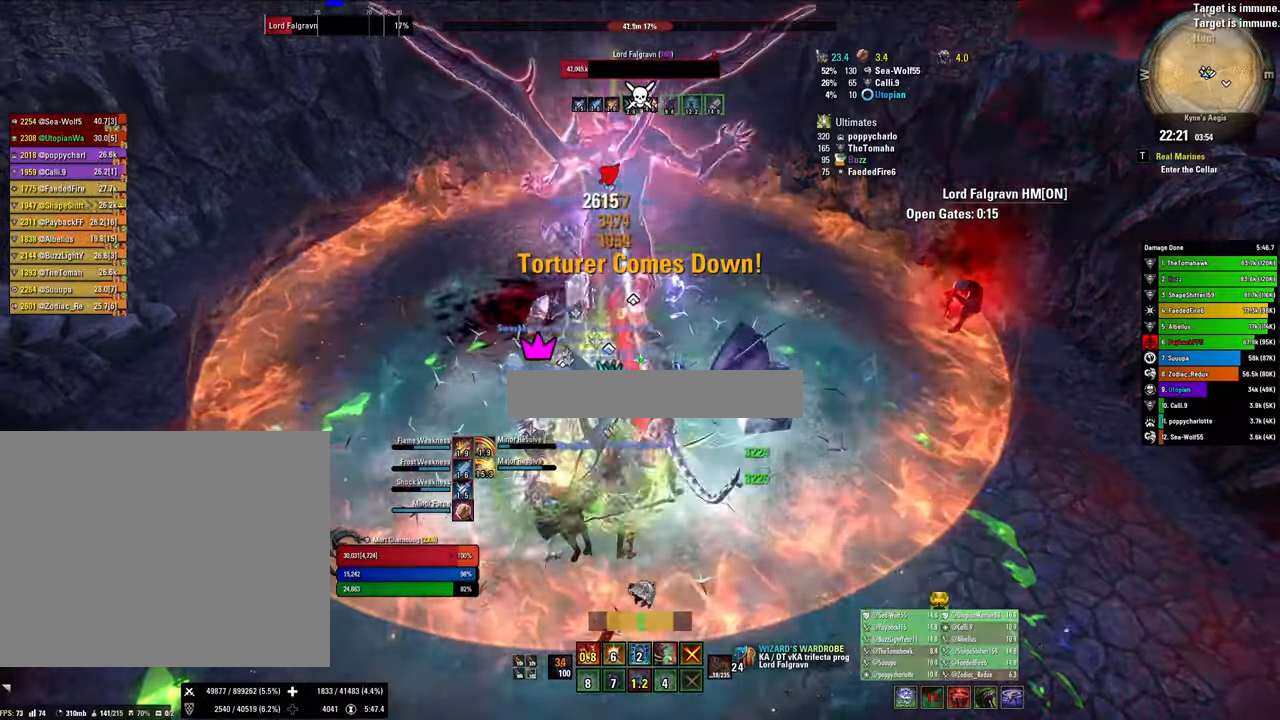
{"keys": [], "mouse": ["right"], "events": [[100, "v", "up"], [333, "2", "down"], [433, "2", "up"]]}
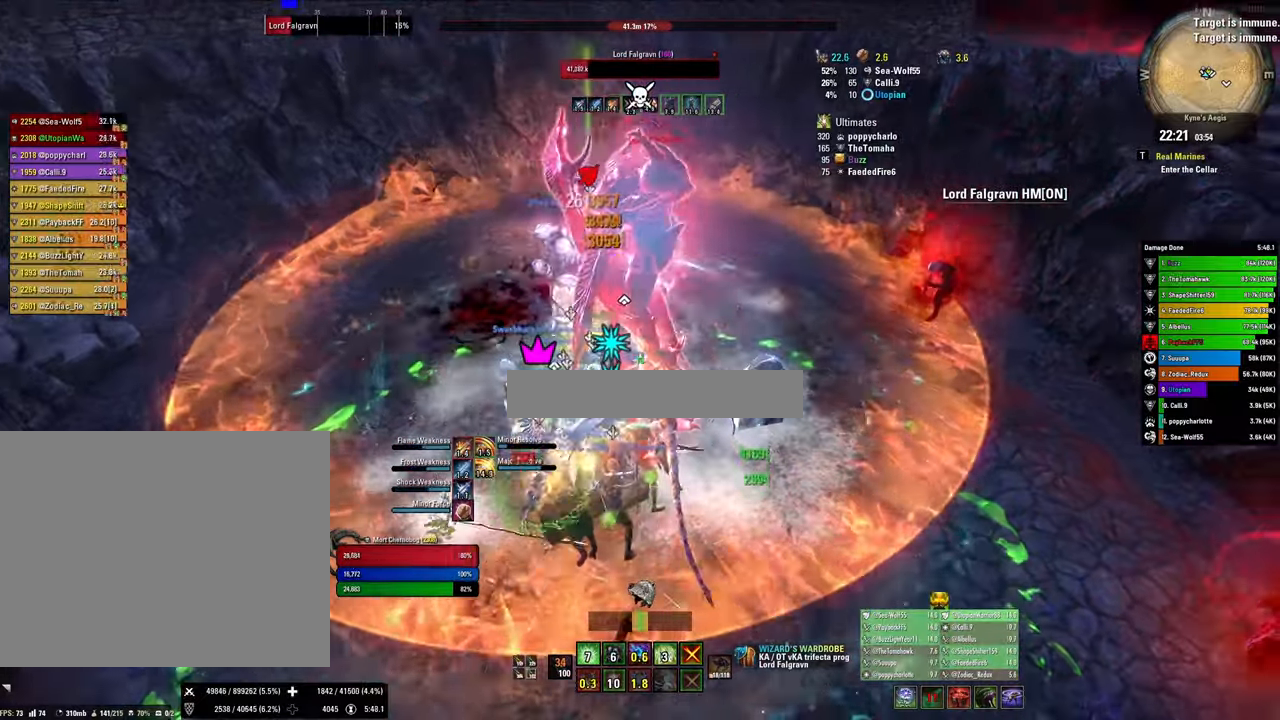
{"keys": [], "mouse": ["right"], "events": [[33, "2", "down"], [33, "q", "down"], [66, "2", "up"], [166, "q", "up"], [233, "x", "down"], [400, "x", "up"]]}
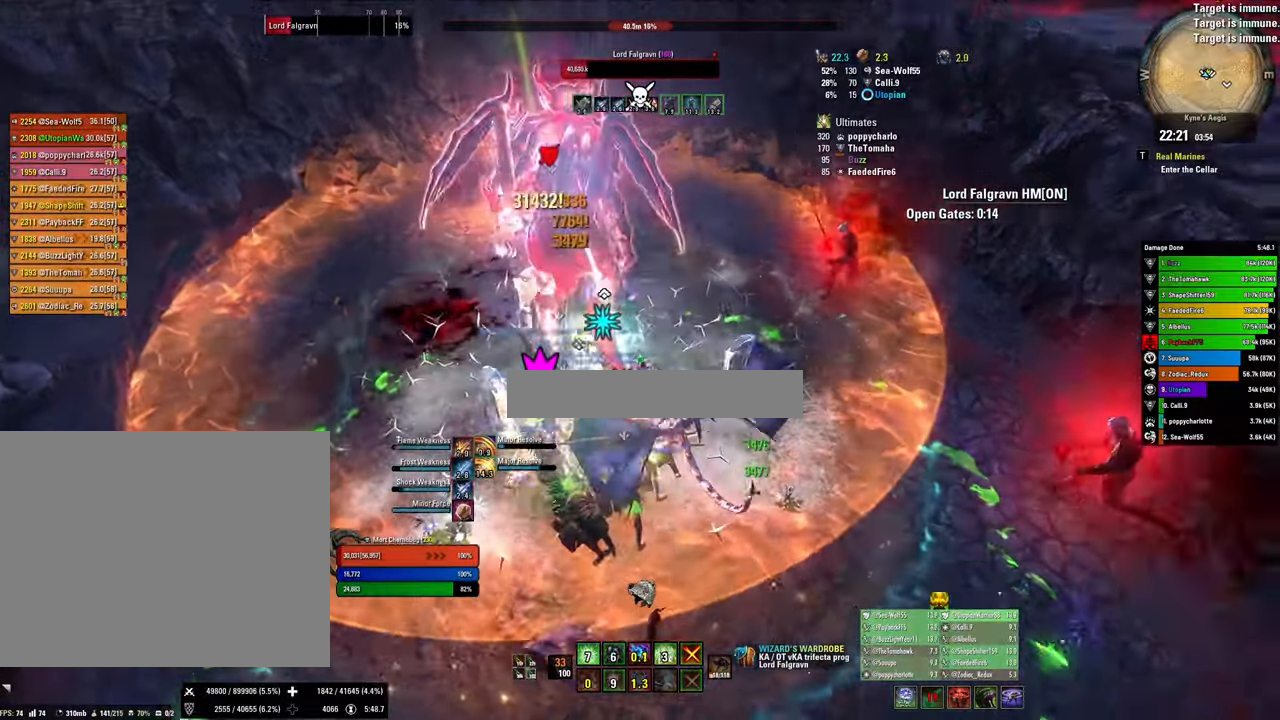
{"keys": [], "mouse": ["right"], "events": [[466, "w", "down"], [500, "w", "up"]]}
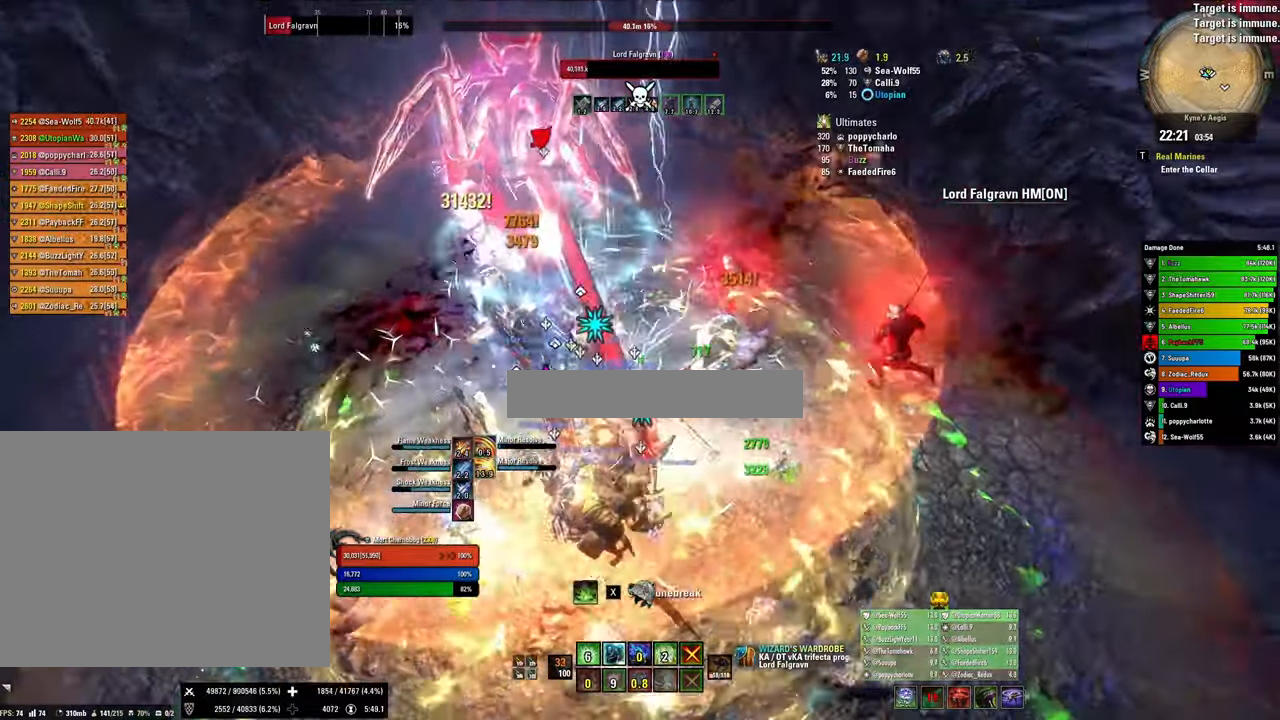
{"keys": ["d"], "mouse": ["right"], "events": [[100, "w", "down"], [166, "w", "up"], [266, "w", "down"], [333, "w", "up"], [500, "d", "down"]]}
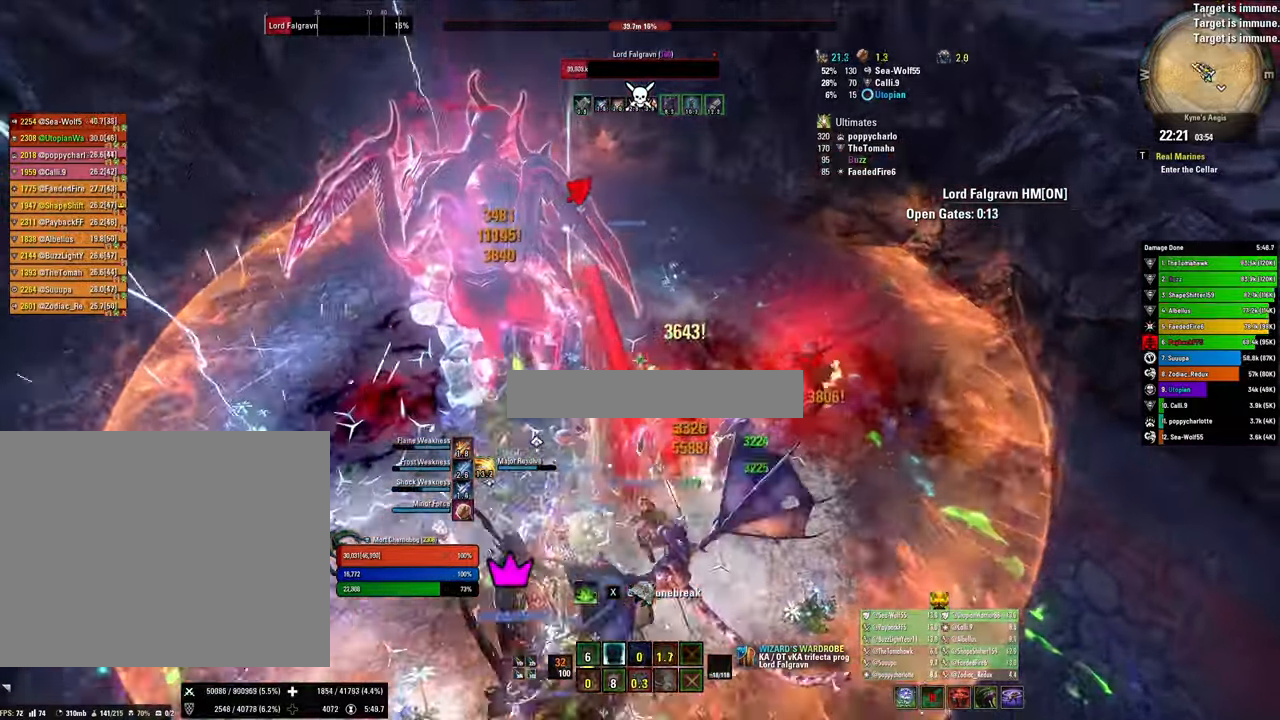
{"keys": ["a", "v"], "mouse": ["right"], "events": [[233, "d", "up"], [233, "s", "down"], [400, "a", "down"], [466, "s", "up"], [500, "v", "down"]]}
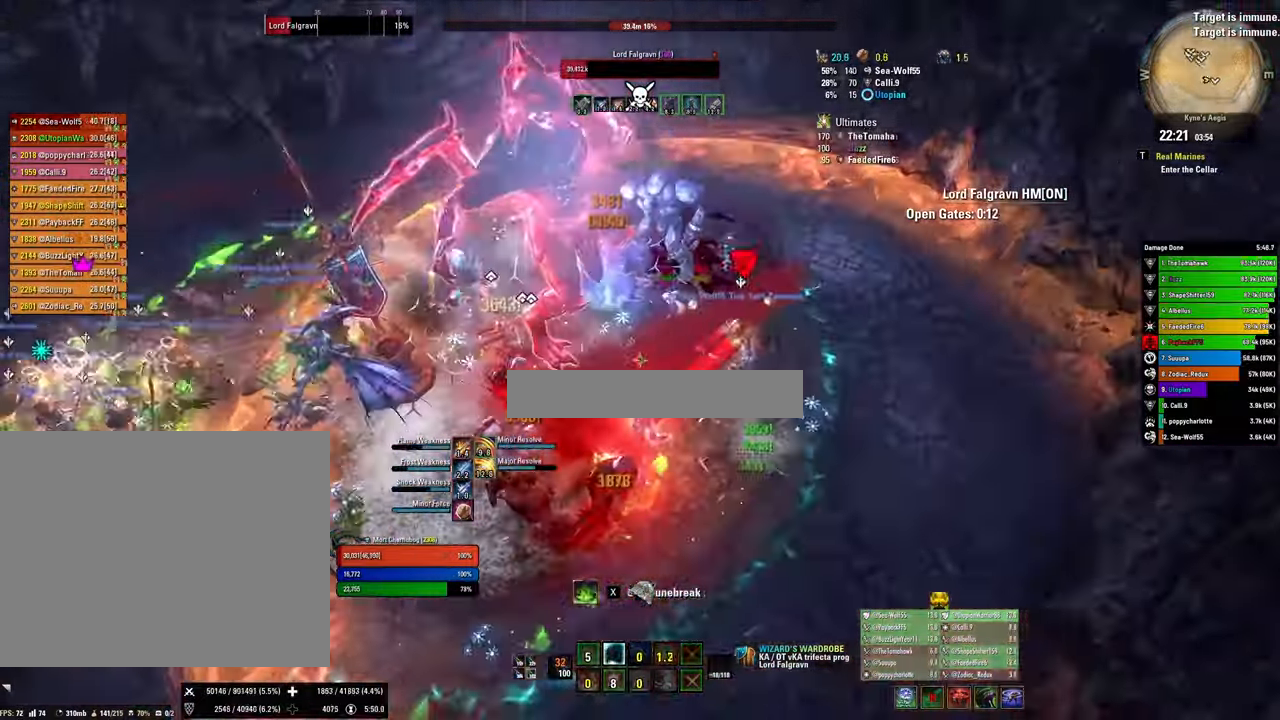
{"keys": ["a"], "mouse": ["right"], "events": [[100, "v", "up"], [233, "2", "down"], [366, "2", "up"]]}
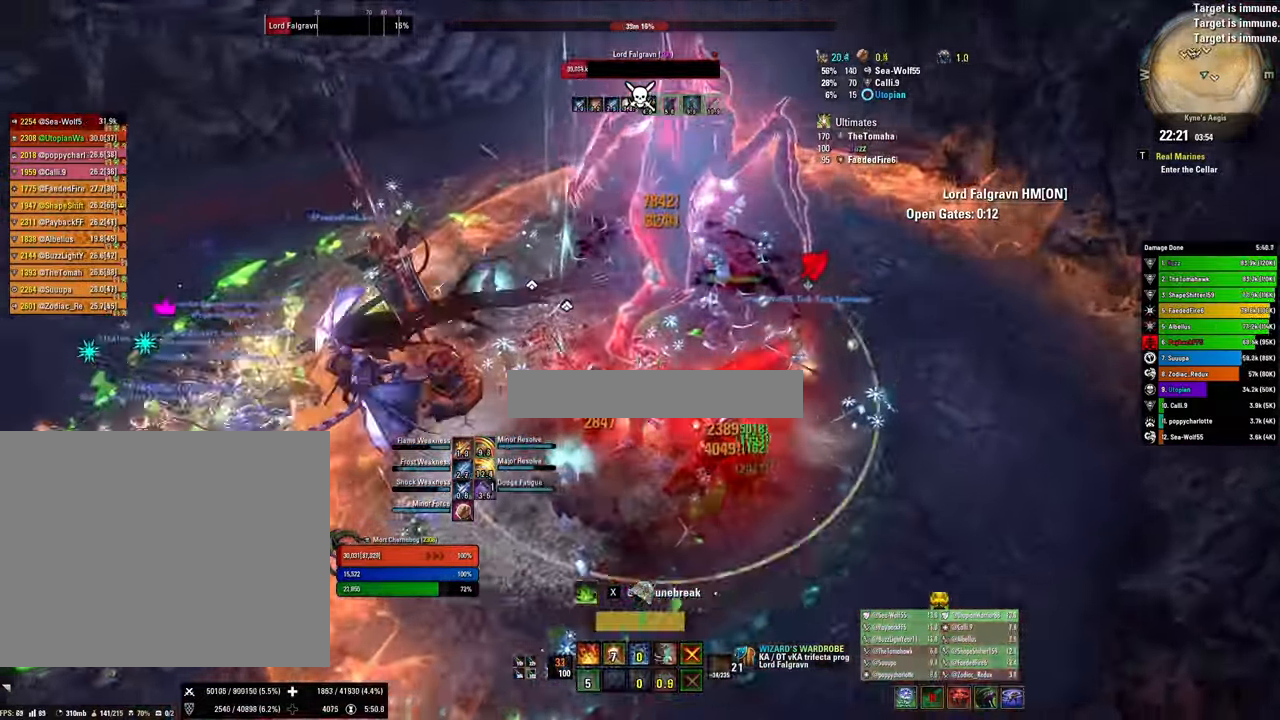
{"keys": ["a"], "mouse": ["right"], "events": [[66, "x", "down"], [200, "x", "up"]]}
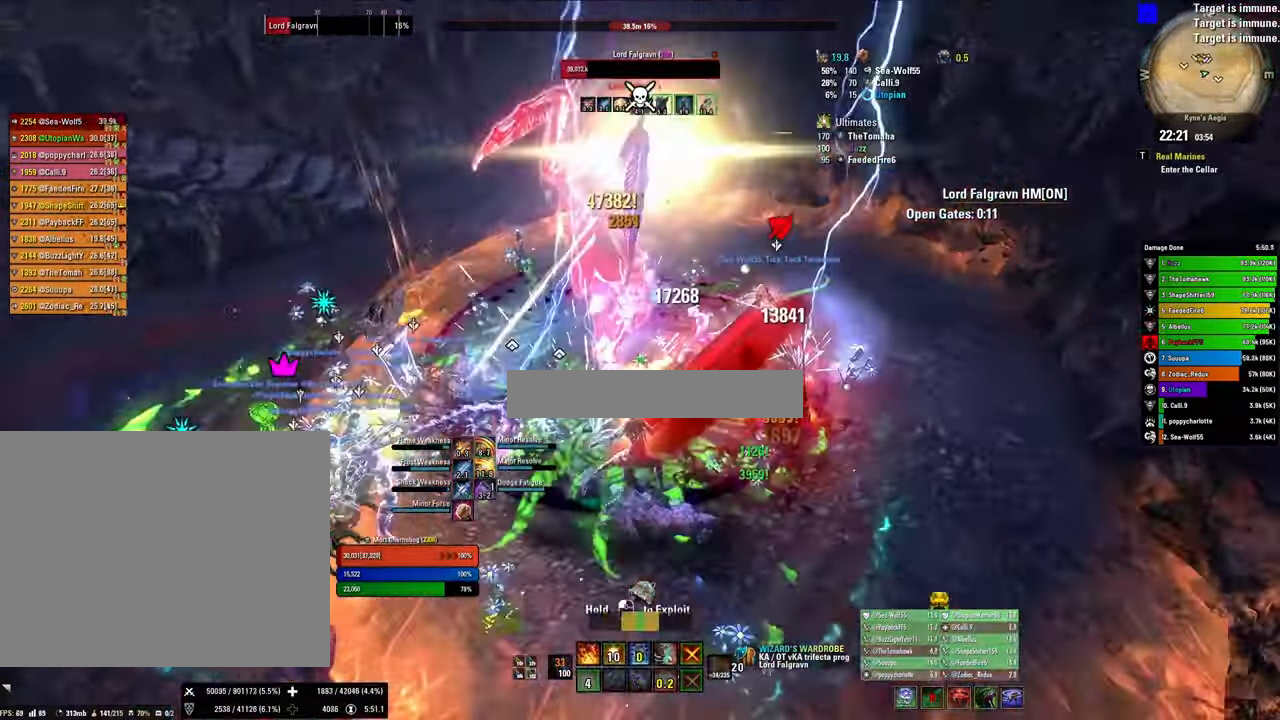
{"keys": ["a"], "mouse": ["right"], "events": [[133, "1", "down"], [233, "1", "up"], [300, "1", "down"], [400, "1", "up"]]}
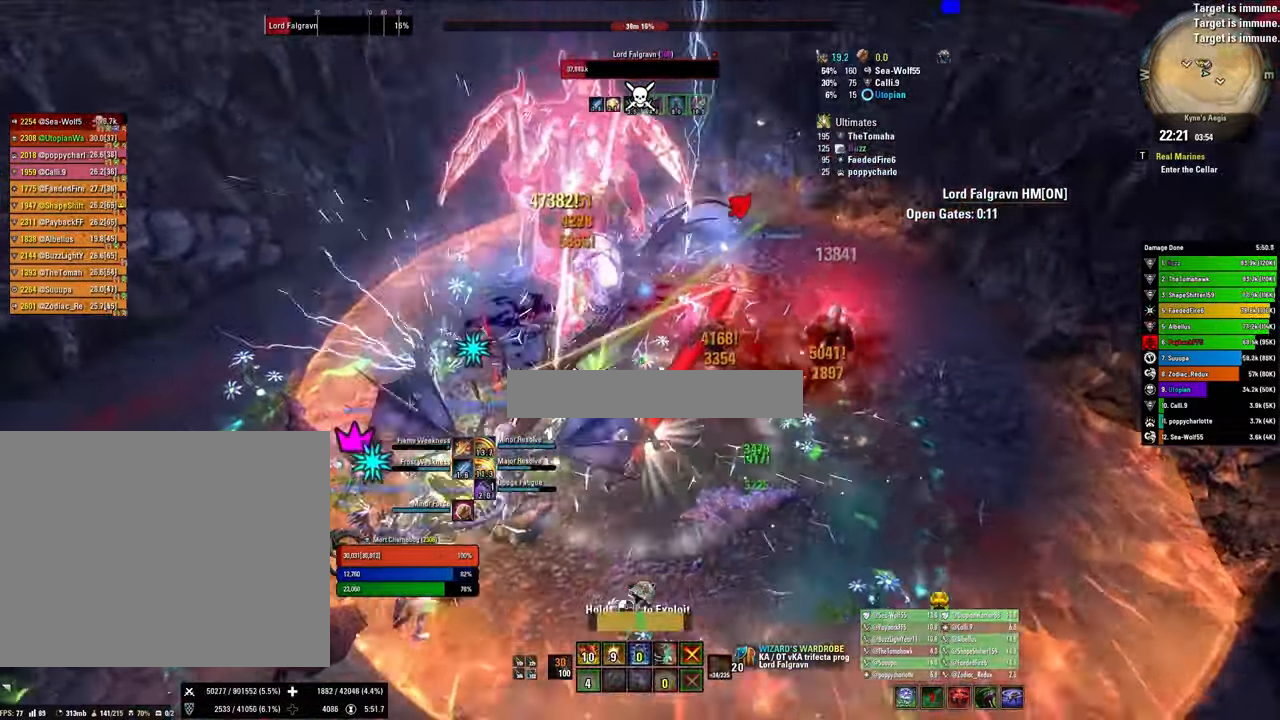
{"keys": ["a"], "mouse": ["right"], "events": [[33, "x", "down"], [234, "x", "up"]]}
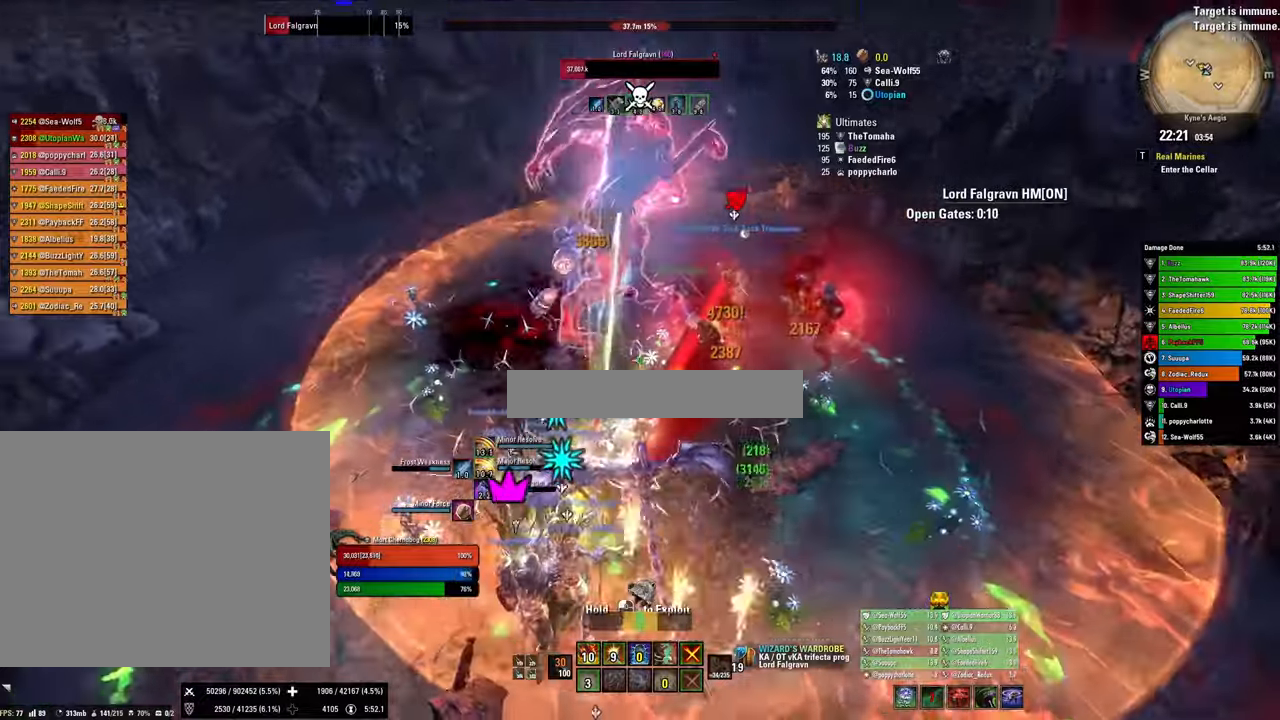
{"keys": [], "mouse": ["right"], "events": [[34, "3", "down"], [167, "3", "up"], [167, "a", "up"], [300, "x", "down"], [467, "x", "up"]]}
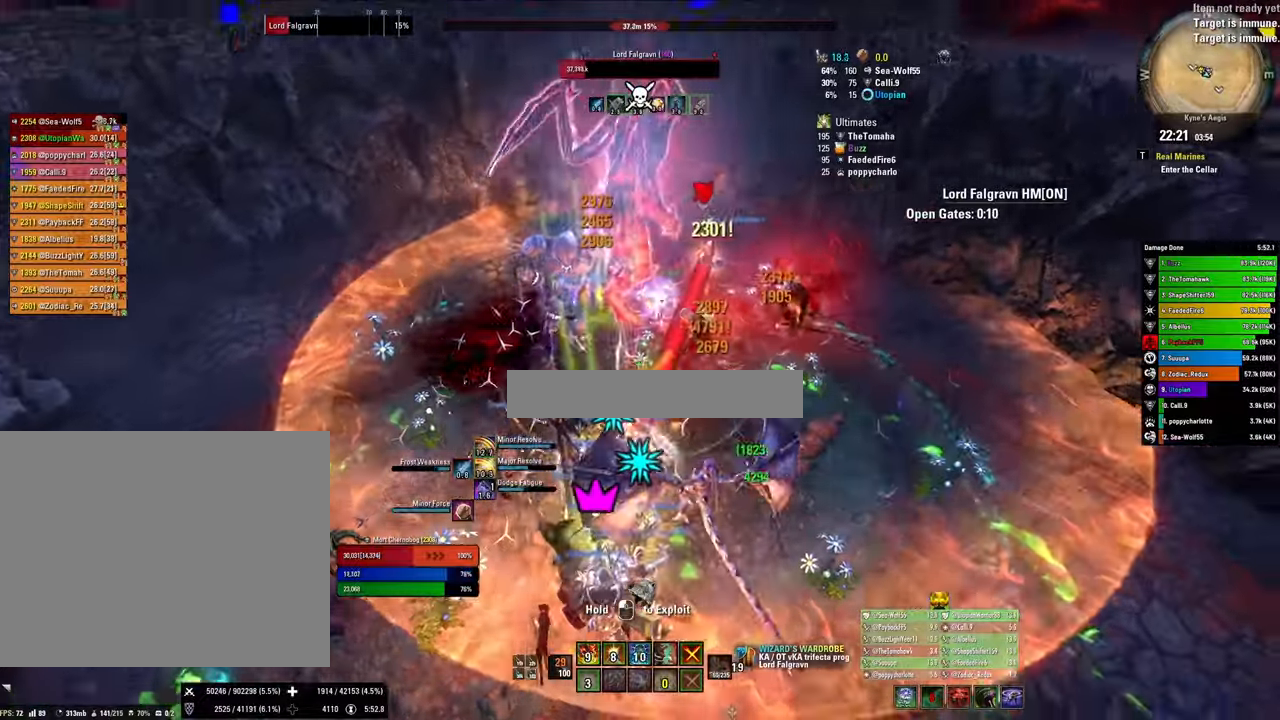
{"keys": [], "mouse": ["right"], "events": [[267, "v", "down"], [400, "v", "up"]]}
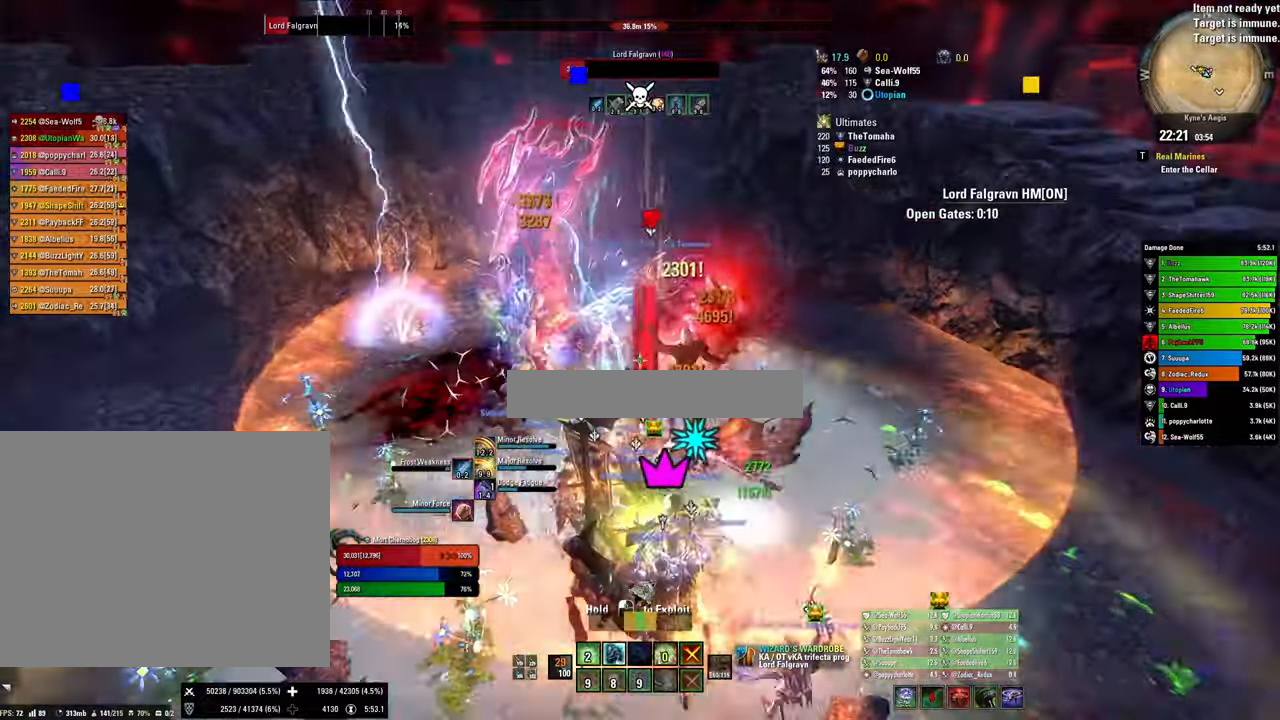
{"keys": ["x"], "mouse": ["right"], "events": [[100, "2", "down"], [200, "2", "up"], [234, "2", "down"], [367, "2", "up"], [467, "x", "down"]]}
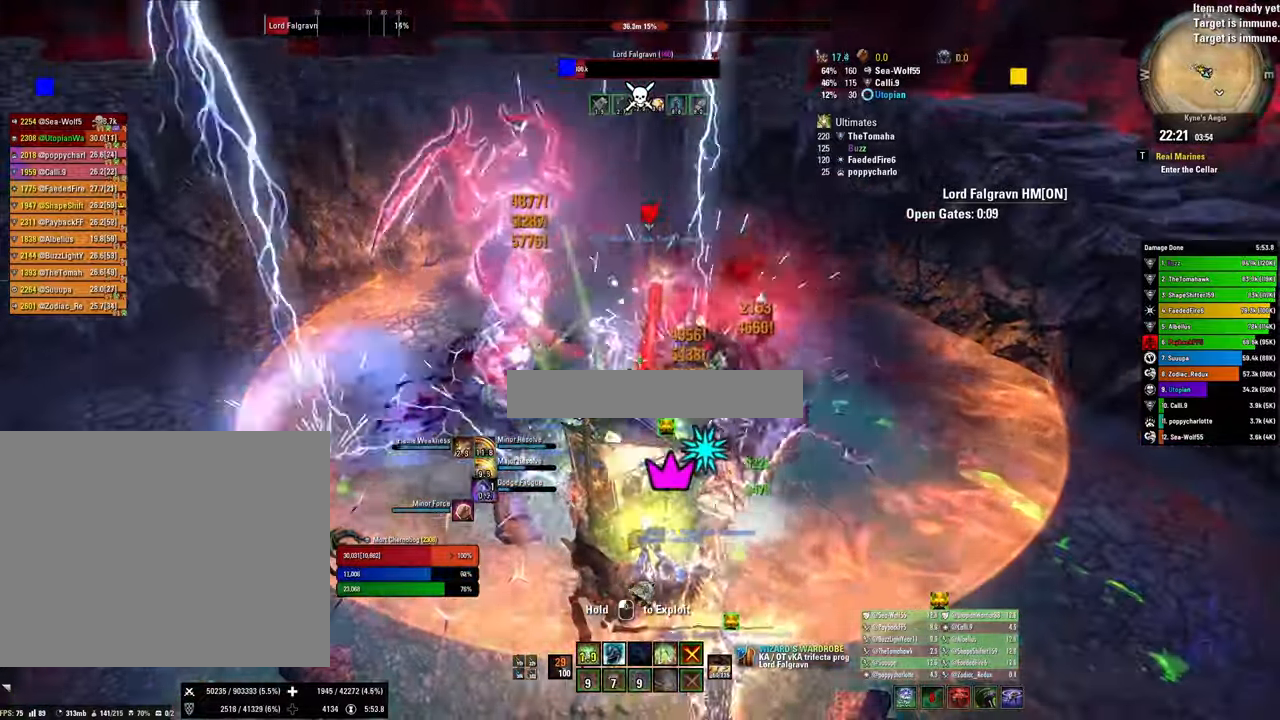
{"keys": [], "mouse": ["right"], "events": [[167, "w", "down"], [167, "x", "up"], [300, "w", "up"], [400, "4", "down"], [467, "4", "up"]]}
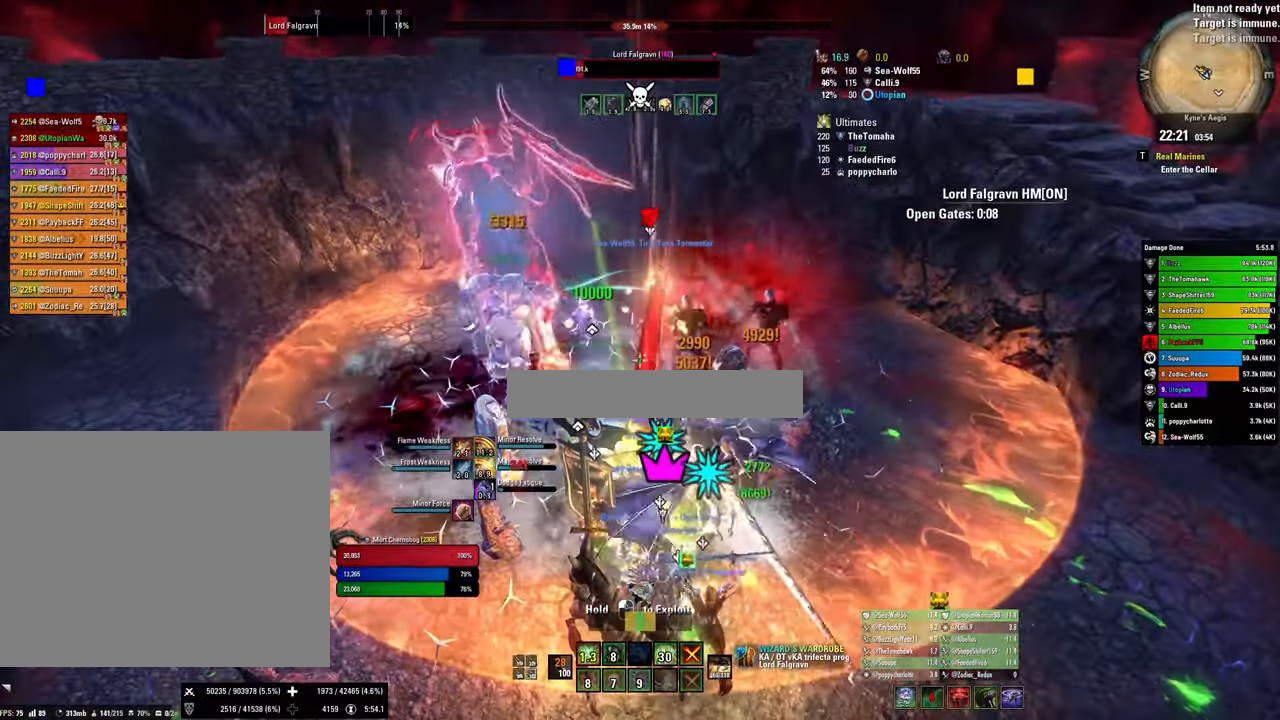
{"keys": ["v"], "mouse": ["right"], "events": [[67, "4", "down"], [134, "q", "down"], [167, "4", "up"], [267, "q", "up"], [300, "x", "down"], [467, "x", "up"], [500, "v", "down"]]}
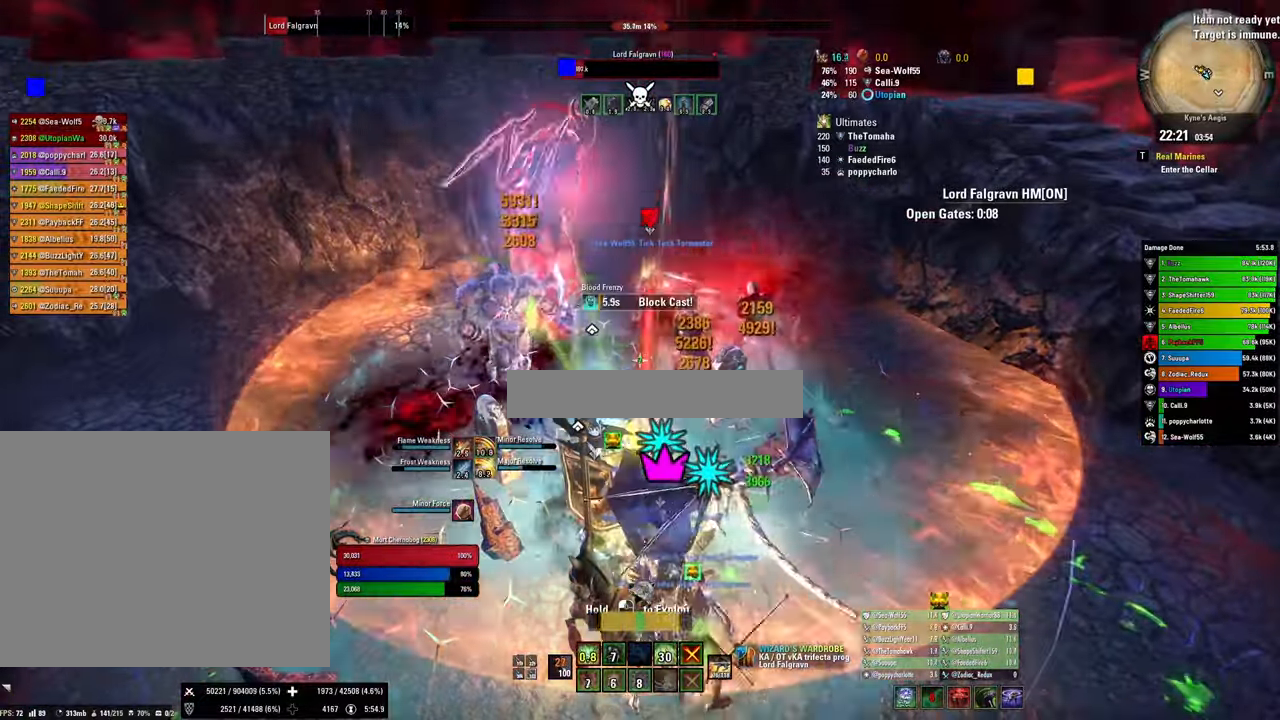
{"keys": ["q"], "mouse": ["right"], "events": [[100, "v", "up"], [200, "1", "down"], [267, "1", "up"], [334, "1", "down"], [434, "1", "up"], [467, "q", "down"]]}
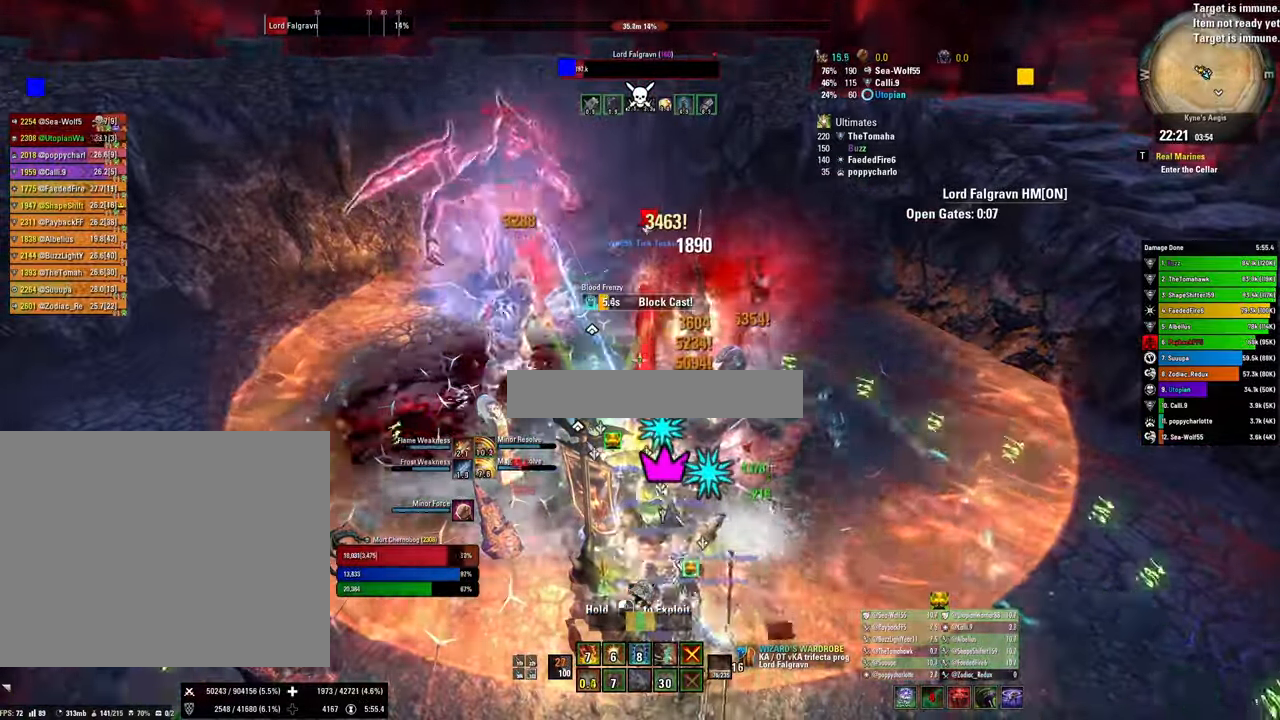
{"keys": ["d"], "mouse": ["right"], "events": [[100, "q", "up"], [100, "x", "down"], [267, "x", "up"], [434, "d", "down"]]}
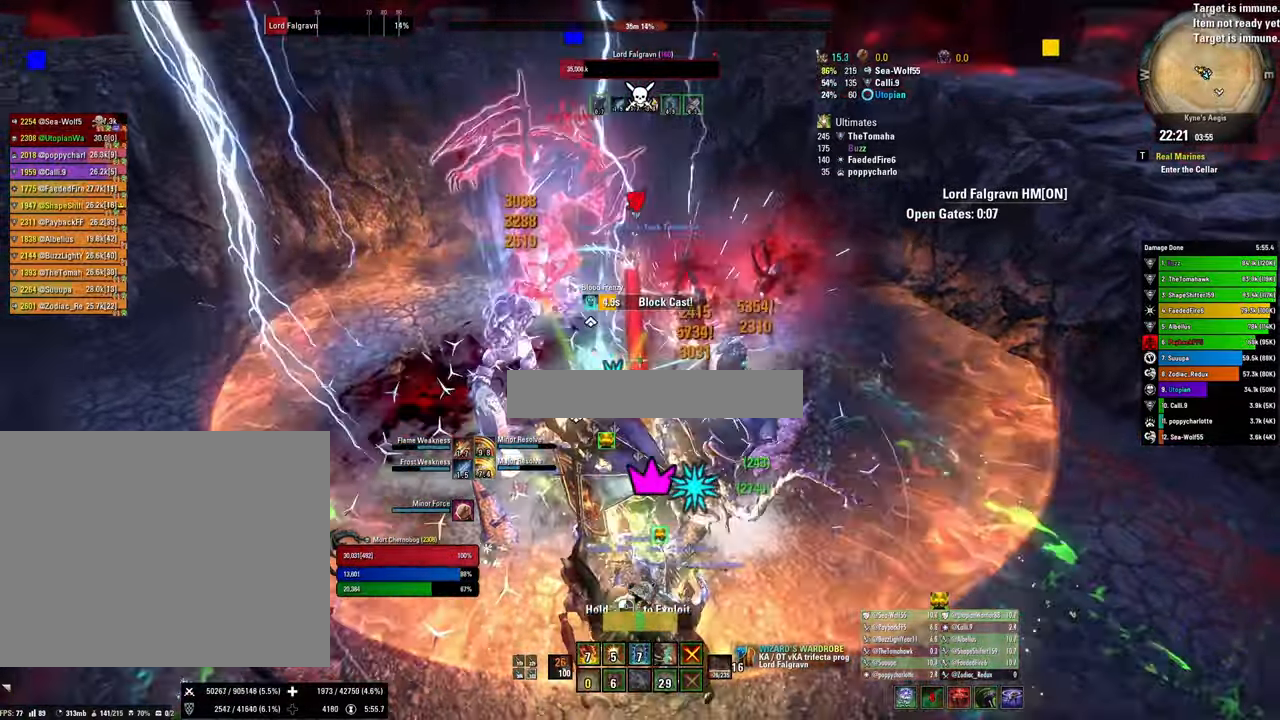
{"keys": ["4", "q"], "mouse": ["right"], "events": [[100, "d", "up"], [267, "4", "down"], [367, "4", "up"], [400, "4", "down"], [500, "q", "down"]]}
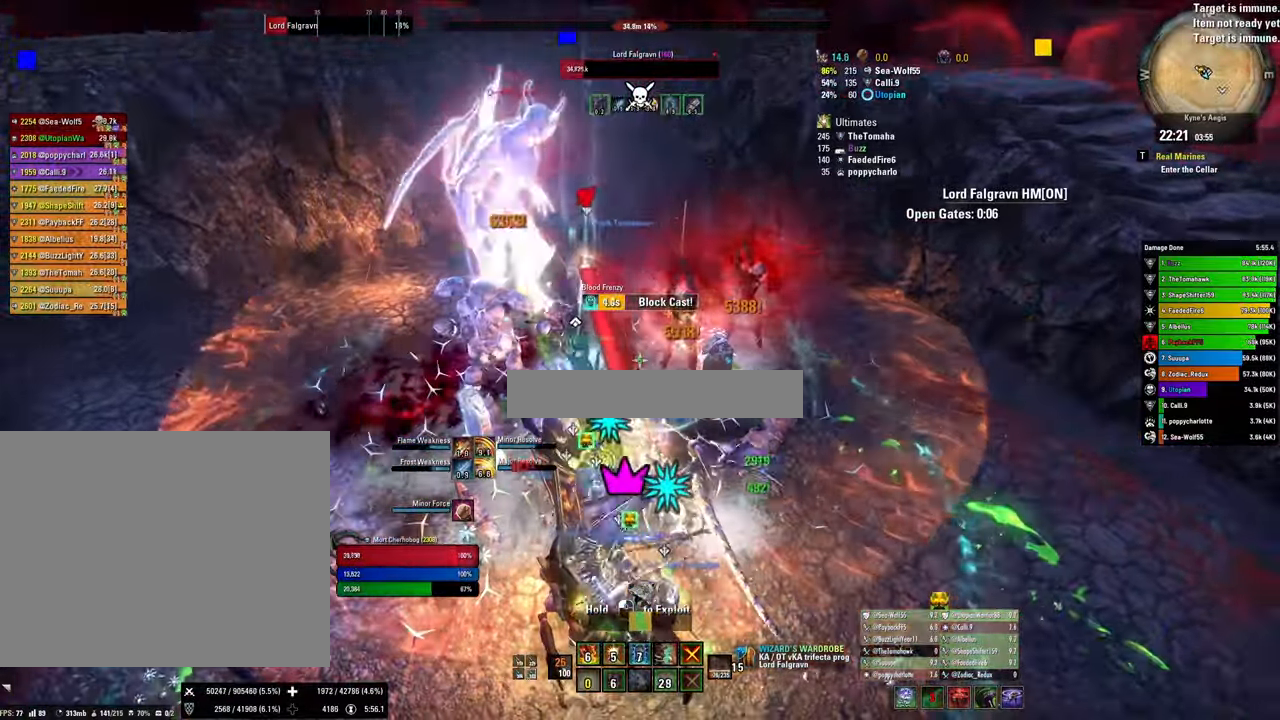
{"keys": [], "mouse": ["right"], "events": [[34, "4", "up"], [134, "q", "up"], [200, "x", "down"], [234, "v", "down"], [367, "x", "up"], [434, "v", "up"]]}
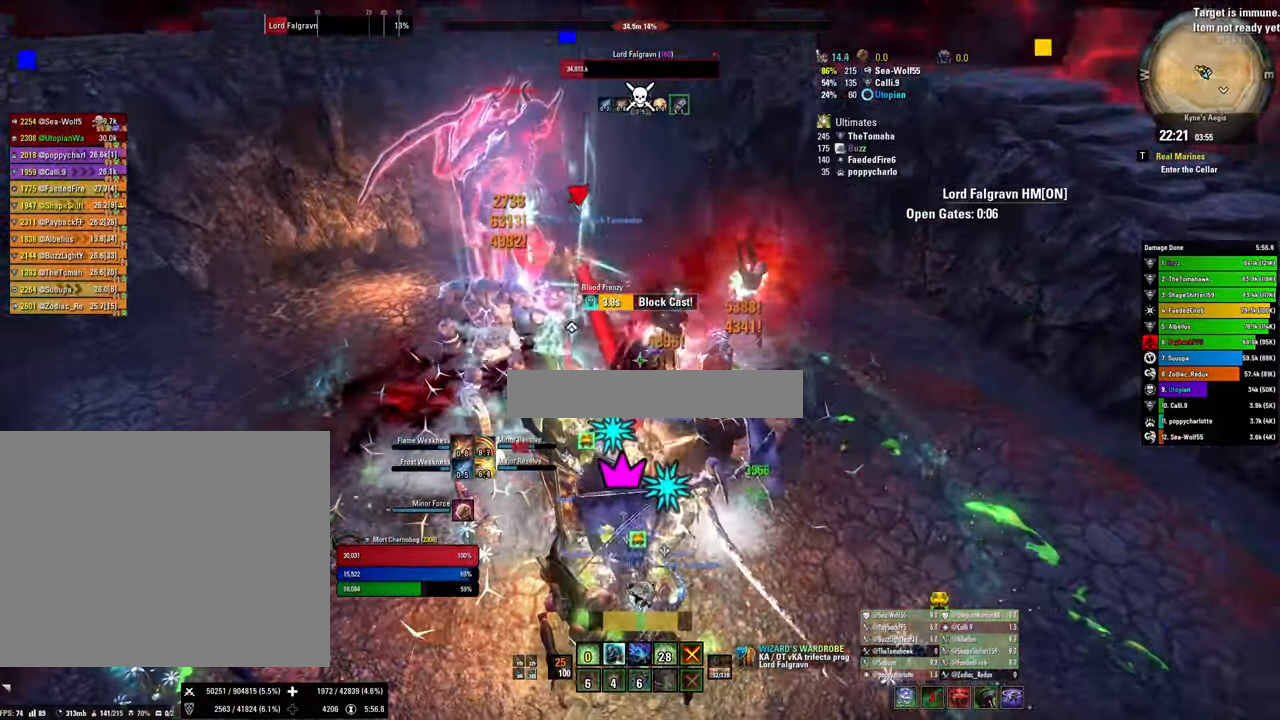
{"keys": ["x"], "mouse": ["right"], "events": [[67, "2", "down"], [167, "2", "up"], [200, "2", "down"], [267, "q", "down"], [300, "2", "up"], [400, "q", "up"], [434, "x", "down"]]}
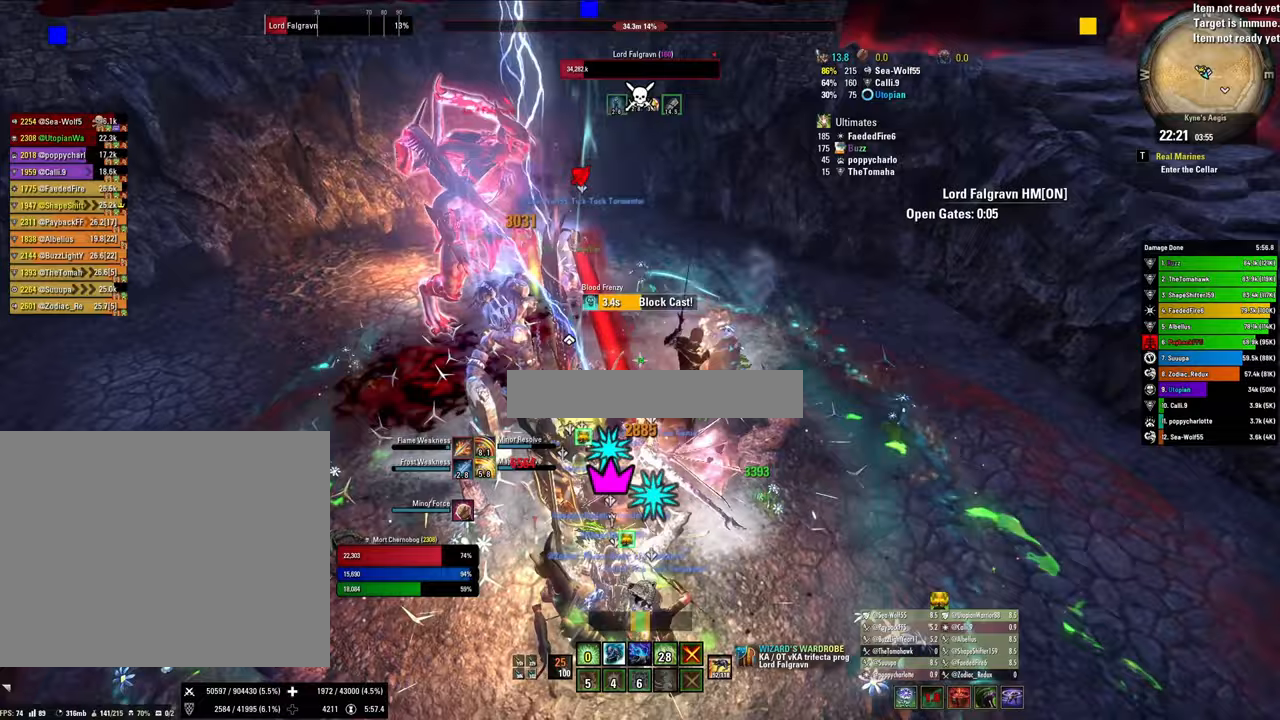
{"keys": [], "mouse": ["right"], "events": [[133, "x", "up"], [233, "s", "down"], [467, "s", "up"]]}
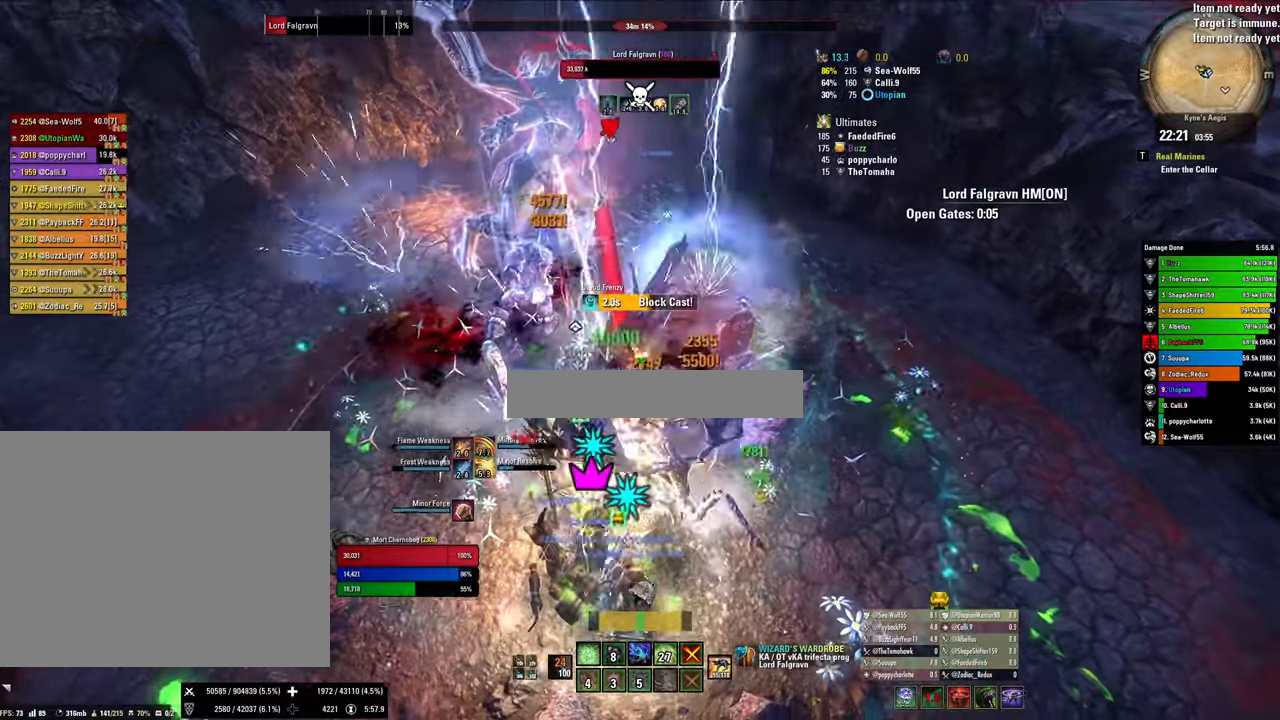
{"keys": ["3"], "mouse": ["right"], "events": [[100, "2", "down"], [200, "2", "up"], [367, "q", "down"], [467, "3", "down"], [467, "q", "up"]]}
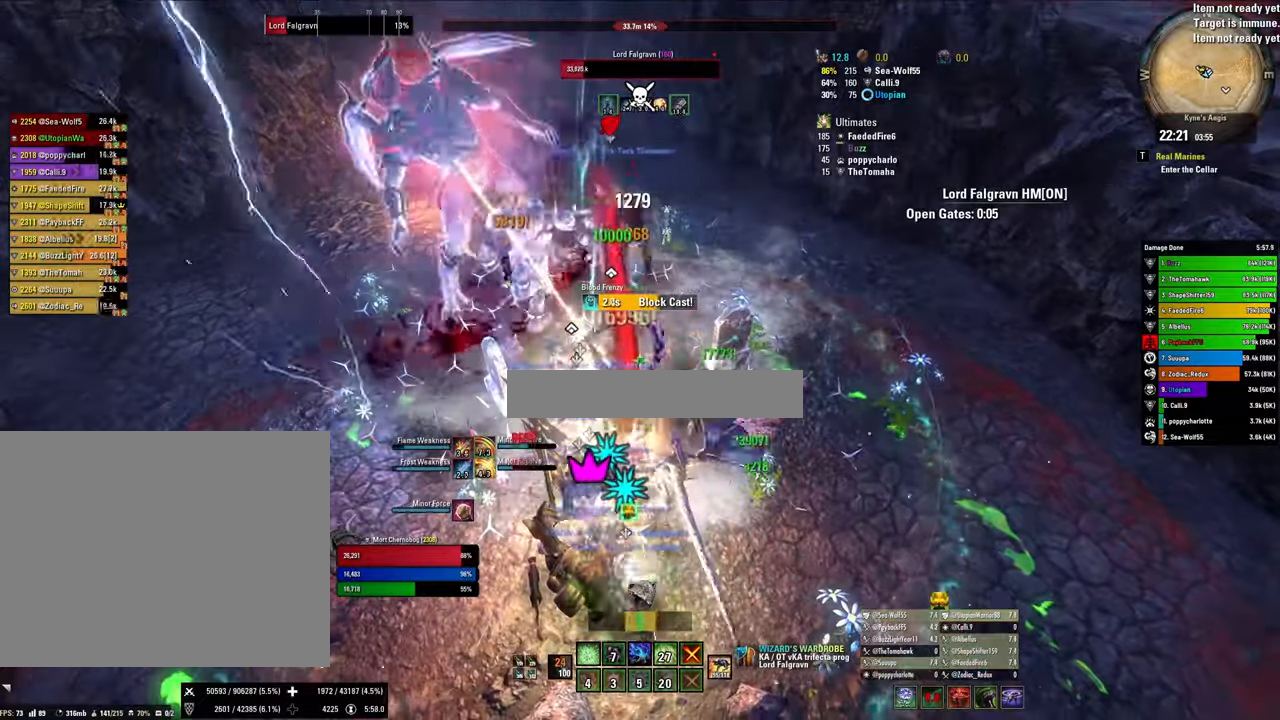
{"keys": ["3"], "mouse": ["right"], "events": [[133, "3", "up"], [167, "3", "down"], [300, "3", "up"], [333, "3", "down"], [433, "3", "up"], [500, "3", "down"]]}
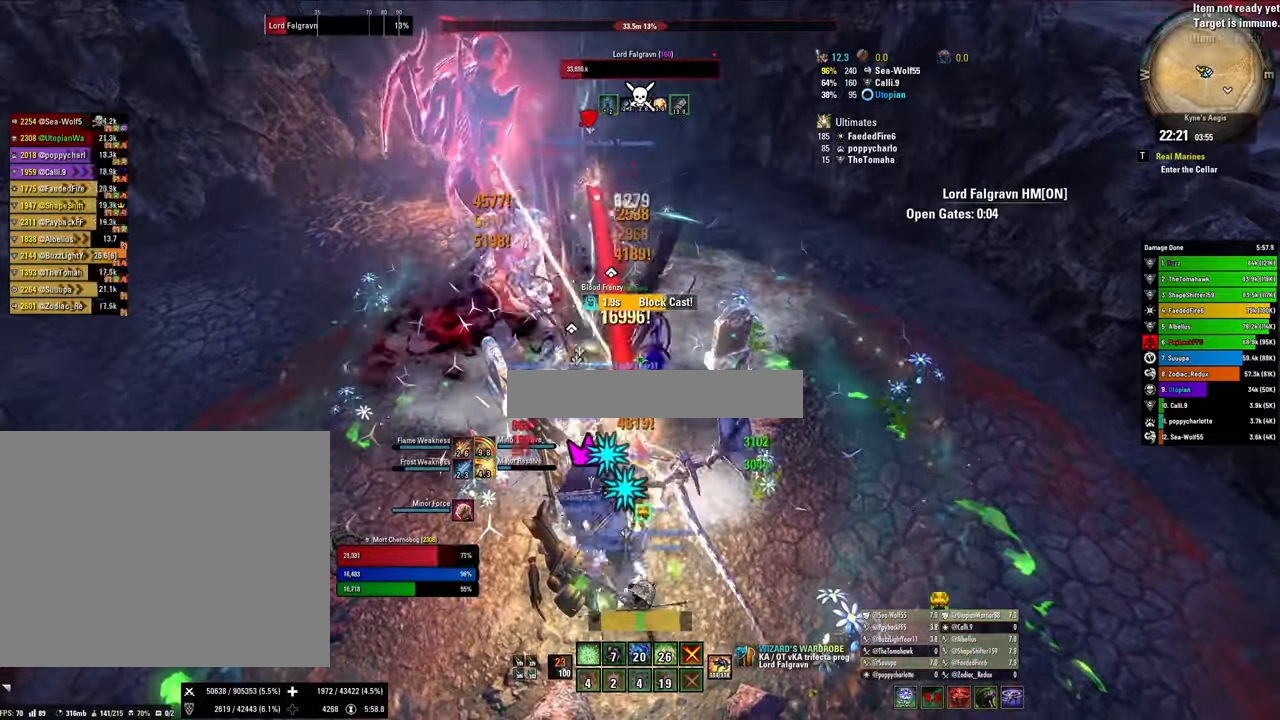
{"keys": [], "mouse": ["right"], "events": [[67, "q", "down"], [133, "3", "up"], [233, "q", "up"], [267, "x", "down"], [467, "x", "up"]]}
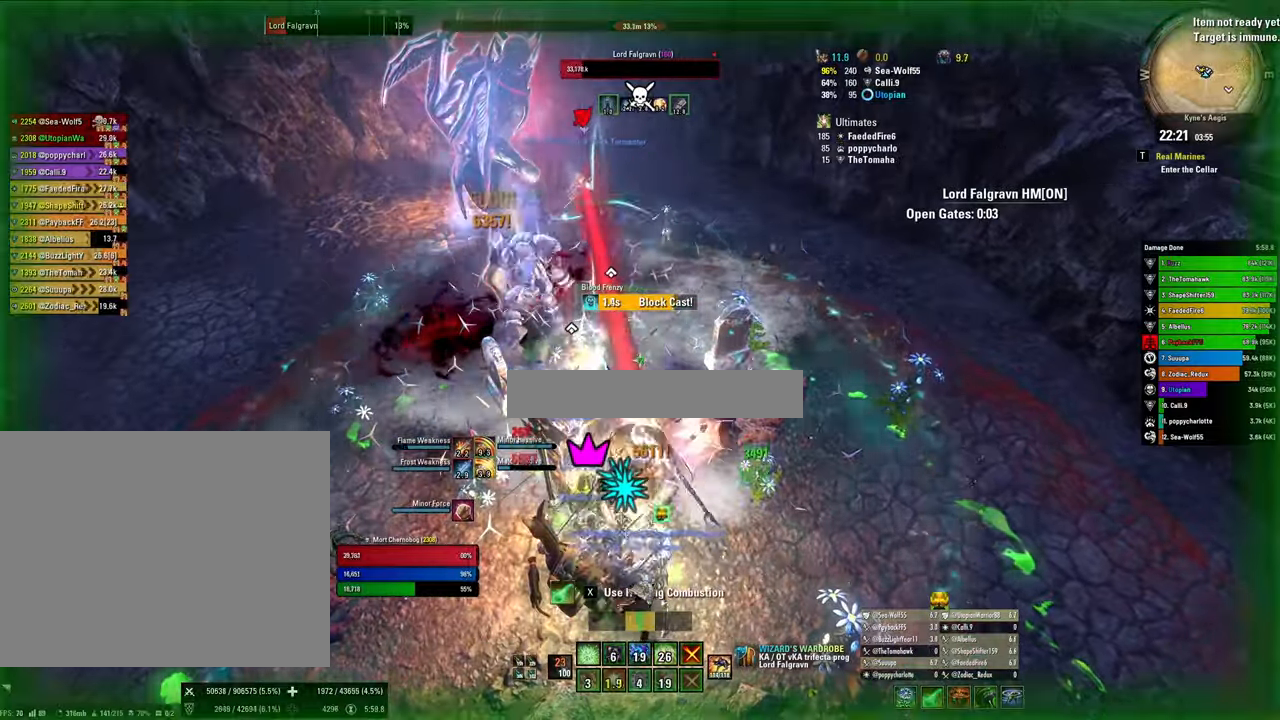
{"keys": ["q"], "mouse": ["right"], "events": [[233, "4", "down"], [333, "4", "up"], [367, "4", "down"], [433, "q", "down"], [467, "4", "up"]]}
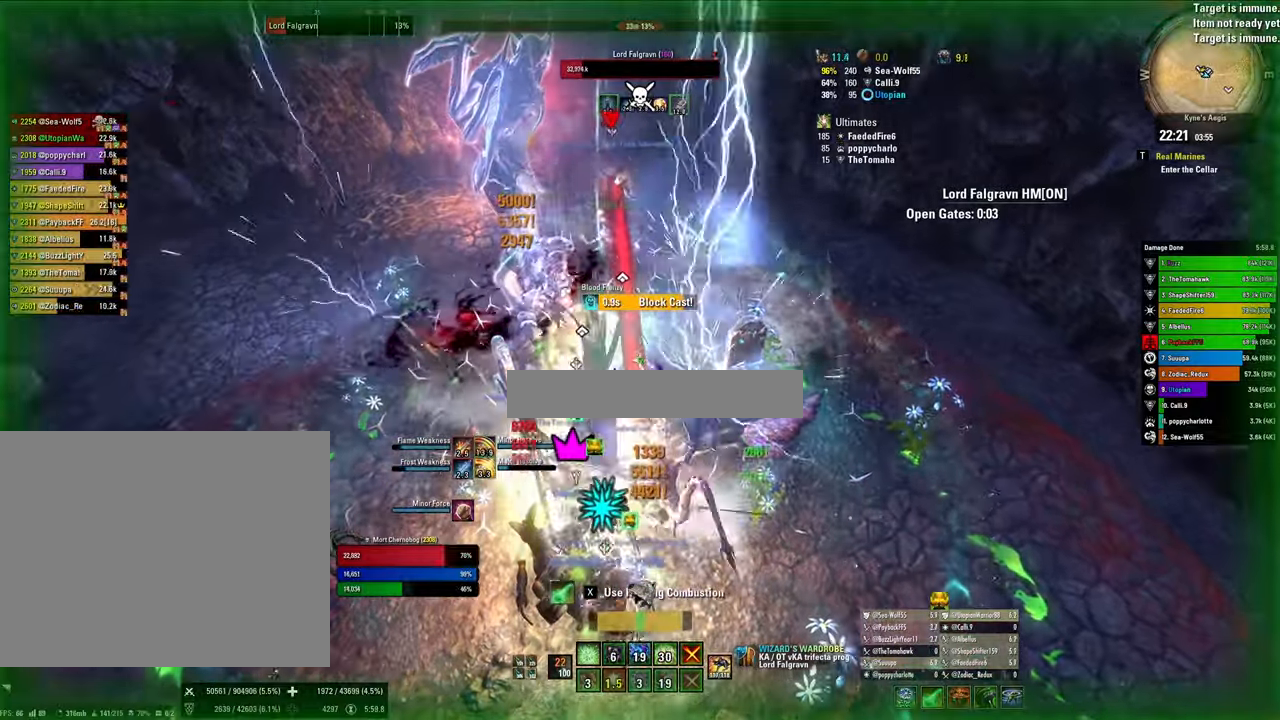
{"keys": [], "mouse": ["right"], "events": [[67, "q", "up"], [100, "x", "down"], [267, "v", "down"], [300, "x", "up"], [400, "s", "down"], [400, "v", "up"], [500, "s", "up"]]}
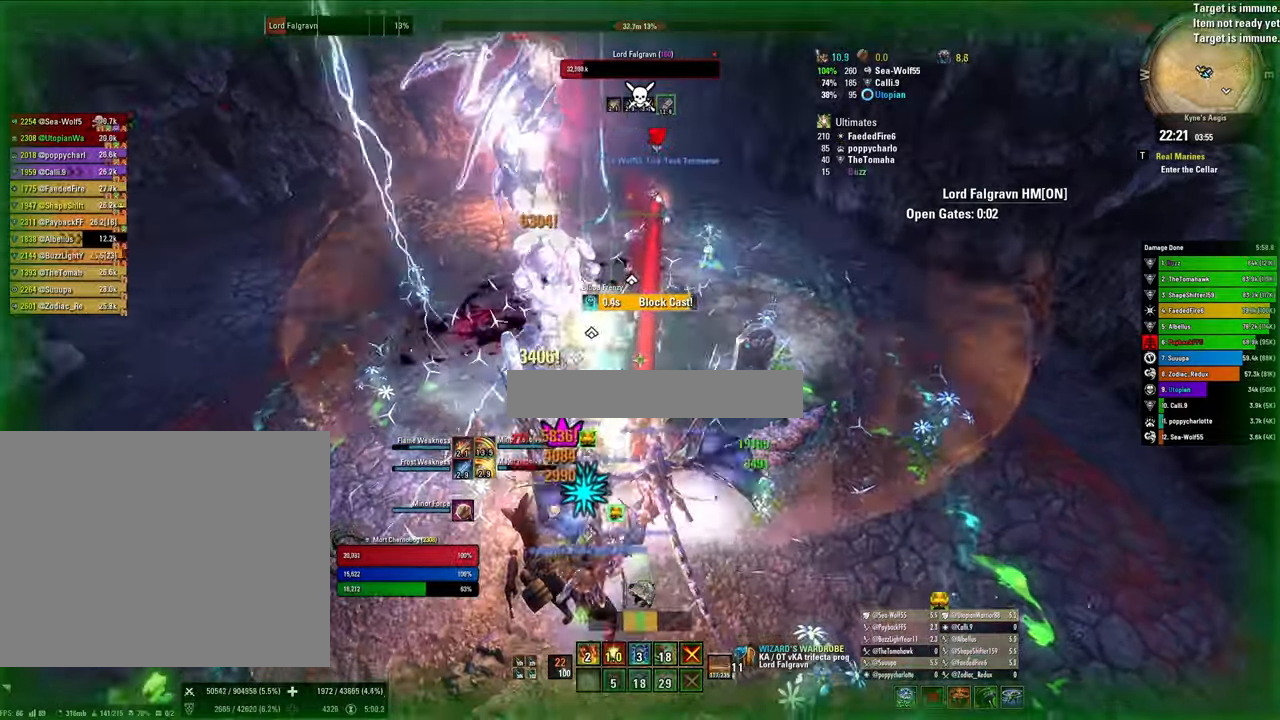
{"keys": [], "mouse": ["right"], "events": [[67, "2", "down"], [167, "2", "up"], [167, "q", "down"], [267, "q", "up"], [367, "x", "down"], [500, "x", "up"]]}
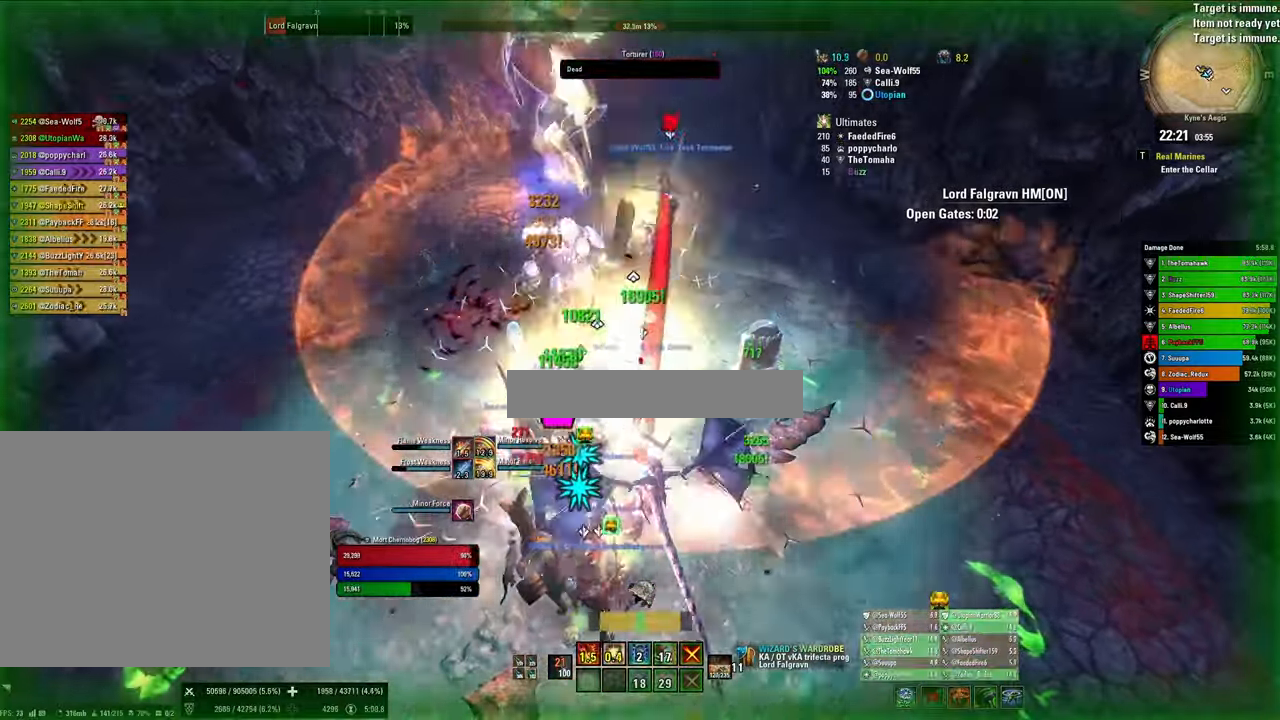
{"keys": [], "mouse": ["left"], "events": [[133, "a", "down"], [233, "v", "down"], [367, "a", "up"], [367, "mouse_left", "down"], [367, "v", "up"], [467, "mouse_right", "up"]]}
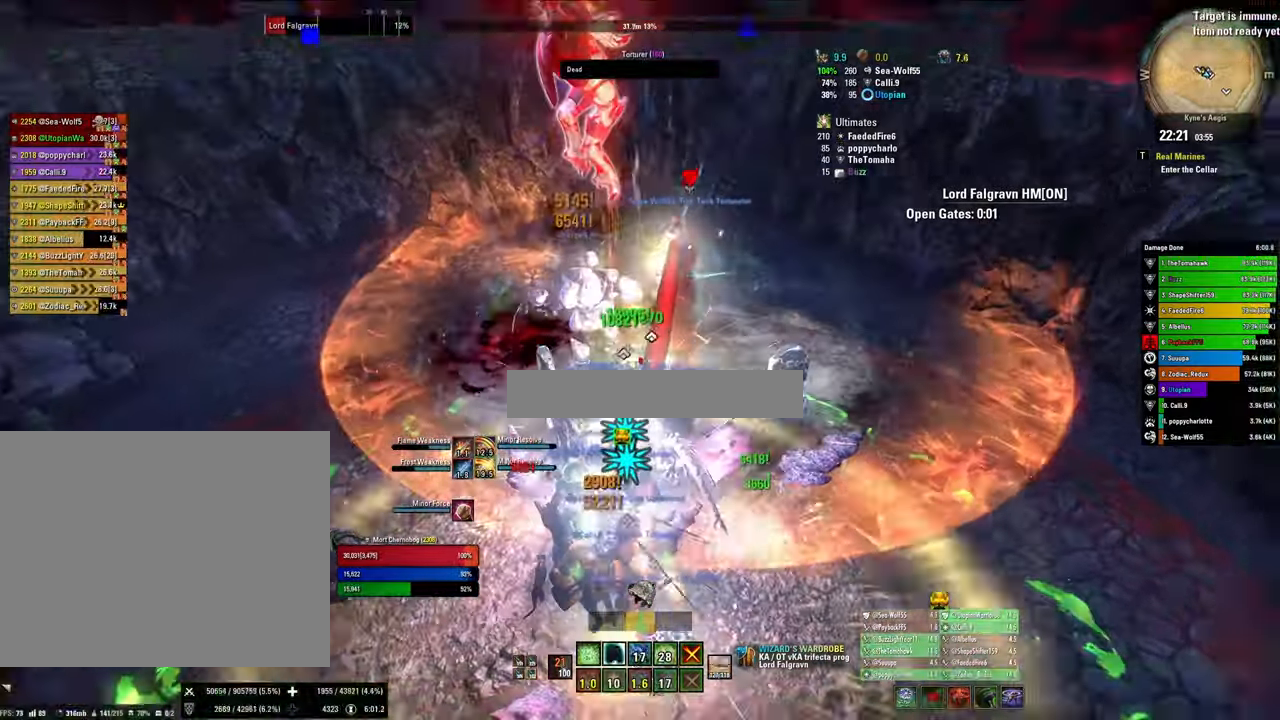
{"keys": [], "mouse": ["left"], "events": []}
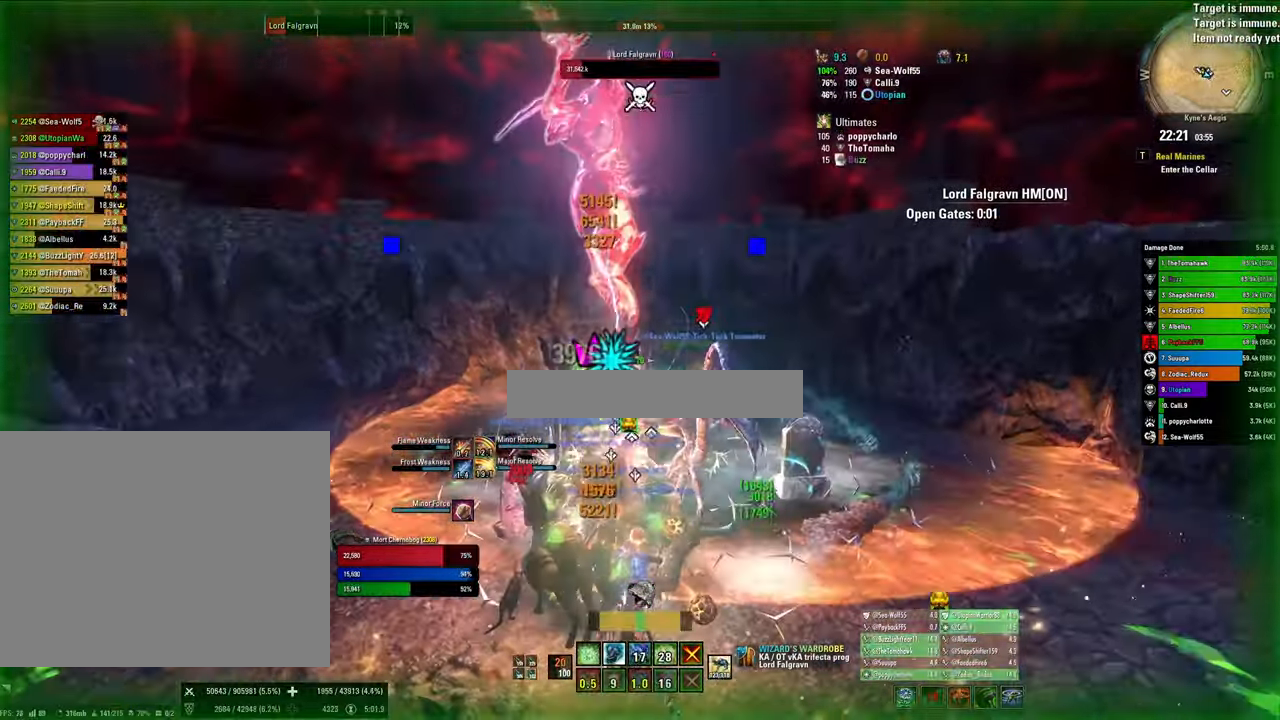
{"keys": [], "mouse": [], "events": [[267, "mouse_left", "up"], [400, "v", "down"], [500, "v", "up"]]}